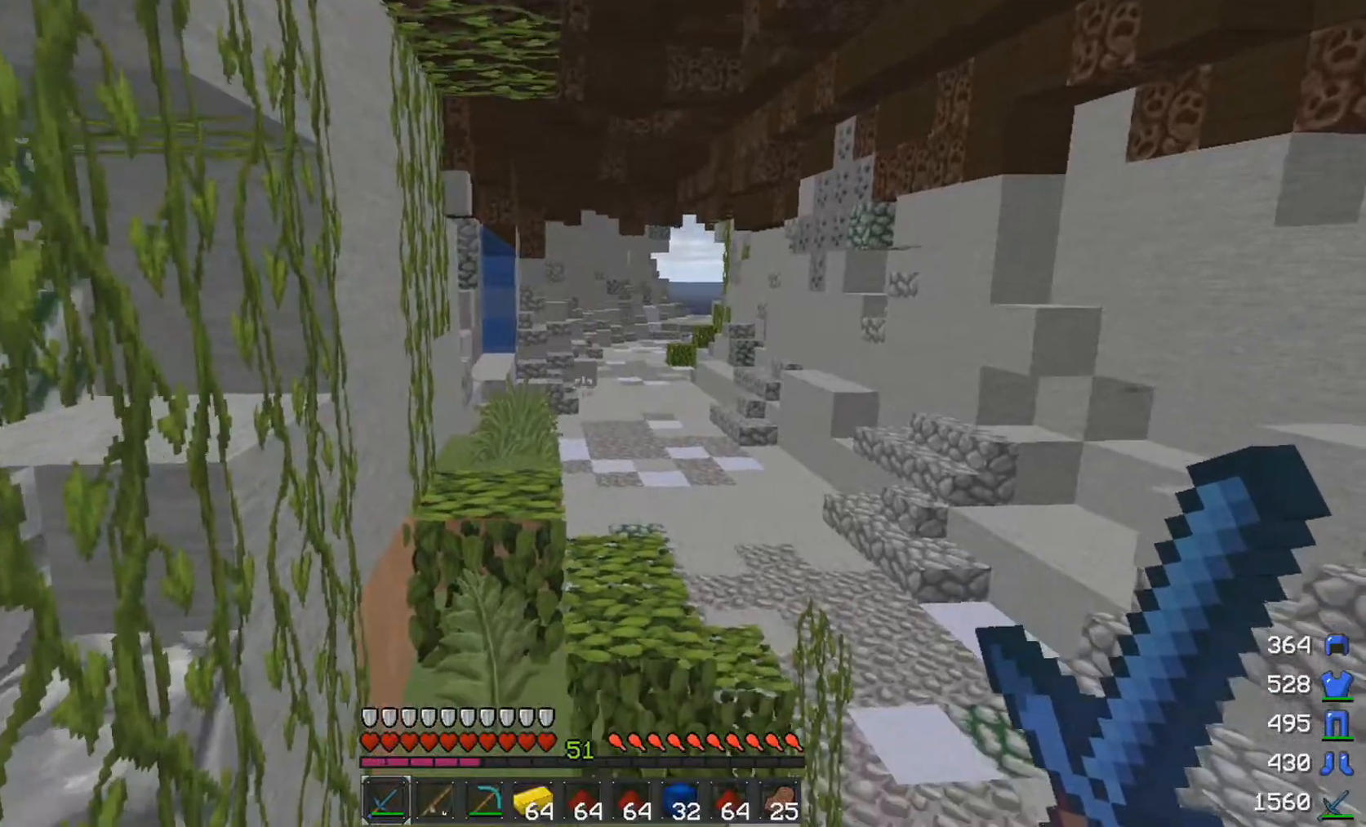
Gameplay with keyboard and mouse; each line is a JSON object with the keys and mouse buttons held at the frame after it. "events" lists presses ("down") and releases ("up") of "a", "d", "s", "space", "w", "mouse_left" and "mouse_right" between this image and that frame as [ms after this image, input, new state], when the widget could be followed in between. "mouse_left", "mouse_right" = the "left", "right" buttons of the "mouse" list. No other keys are recorded. Fast repeated clicks can show as one long hold. Mouse movement is not recorded.
{"keys": ["d", "w"], "mouse": [], "events": [[167, "d", "down"]]}
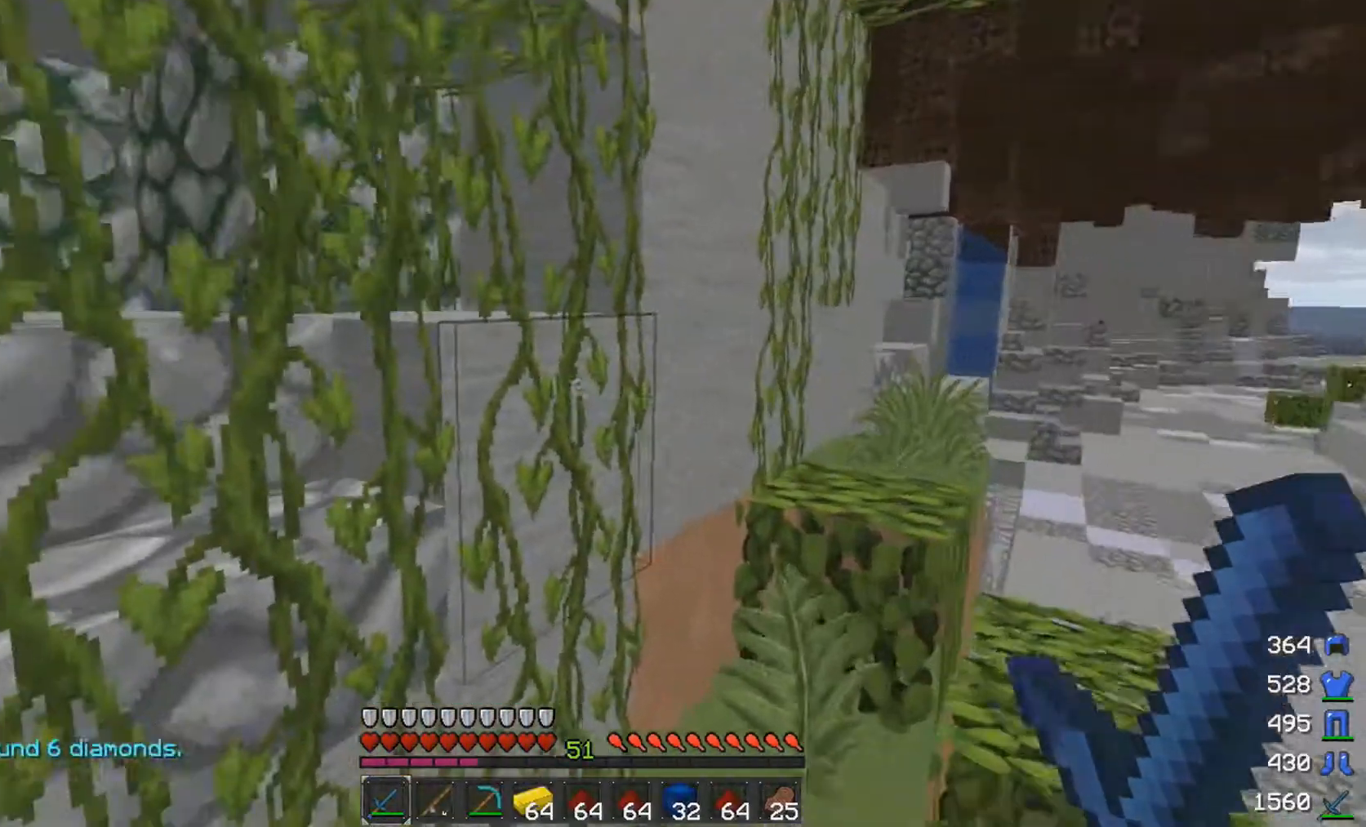
{"keys": ["d", "w"], "mouse": [], "events": []}
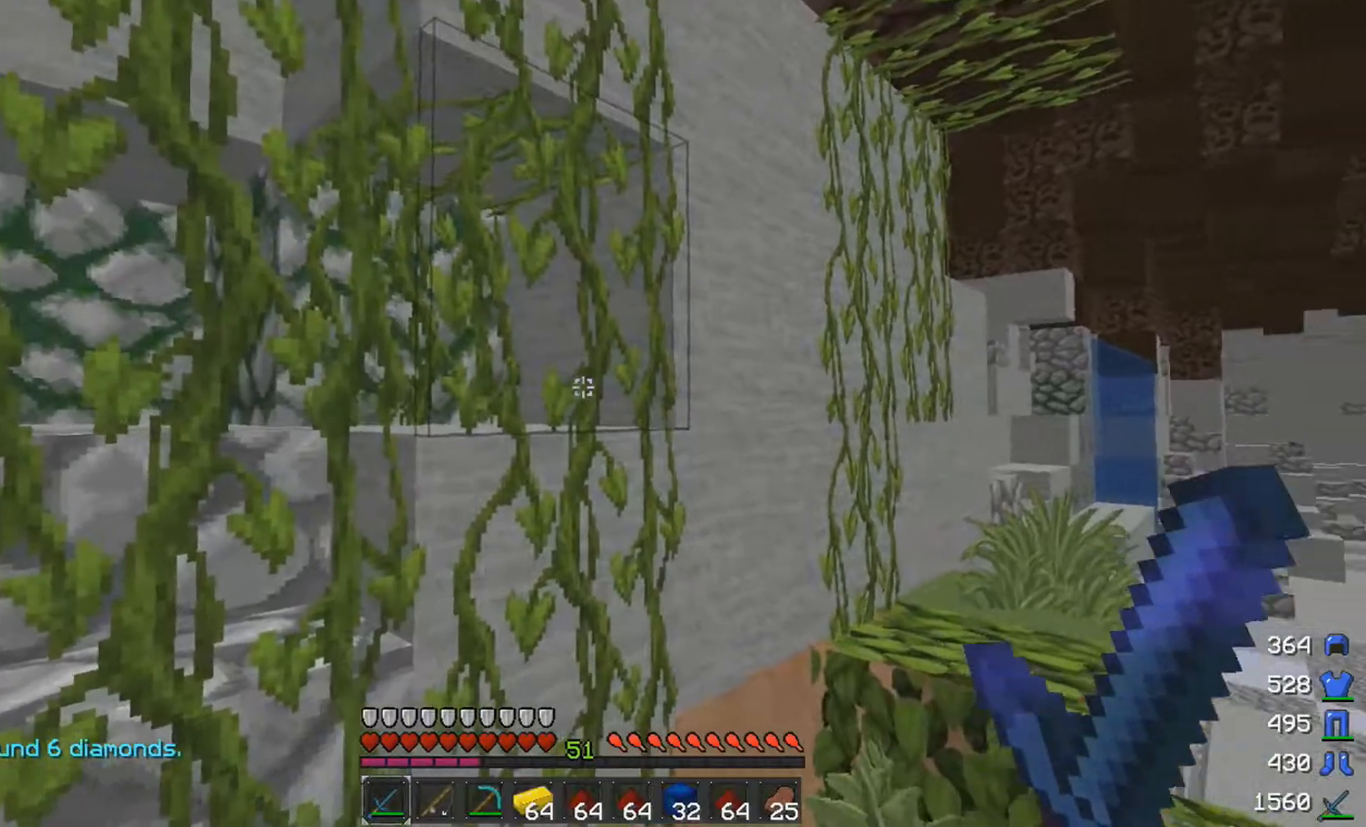
{"keys": ["d", "w"], "mouse": [], "events": []}
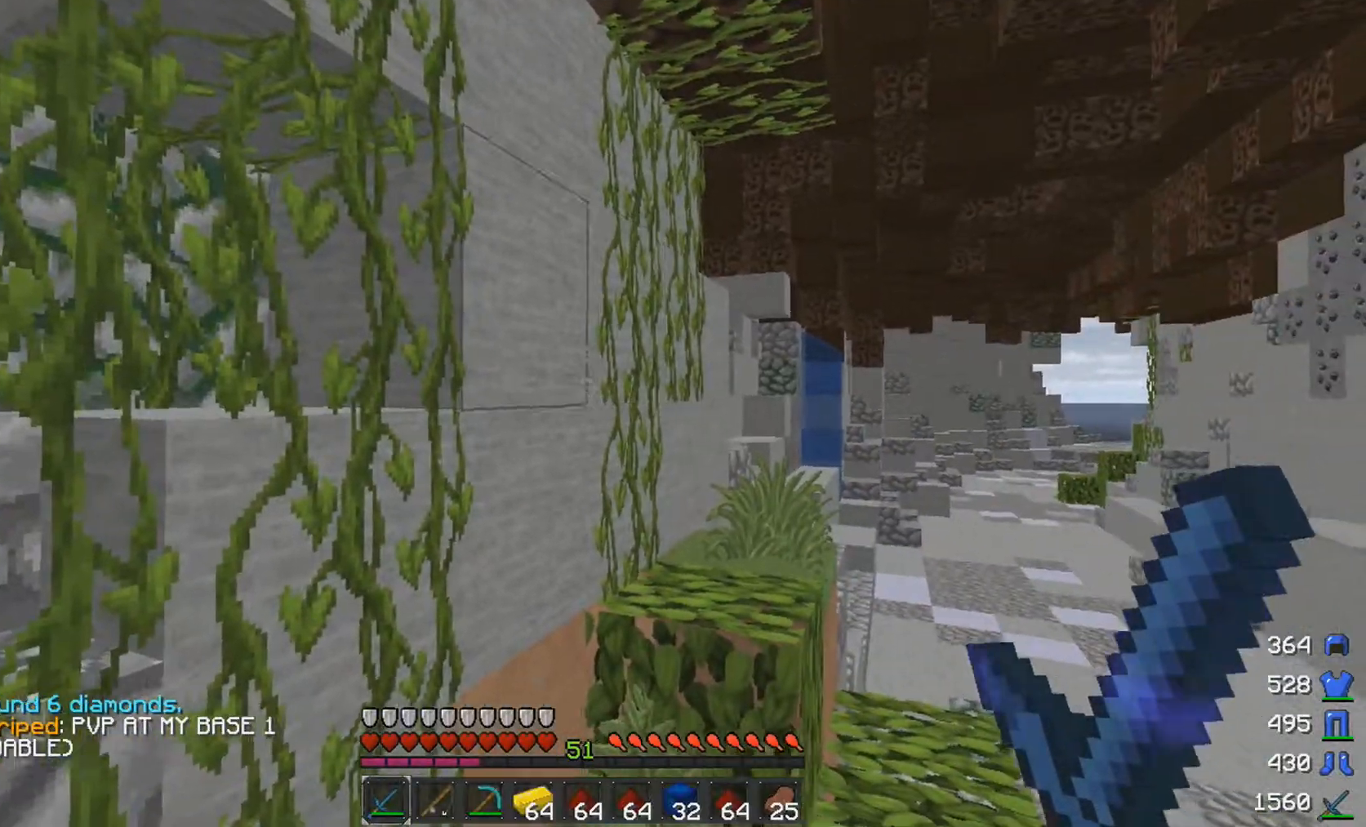
{"keys": ["d", "w"], "mouse": [], "events": [[17, "space", "down"], [217, "space", "up"]]}
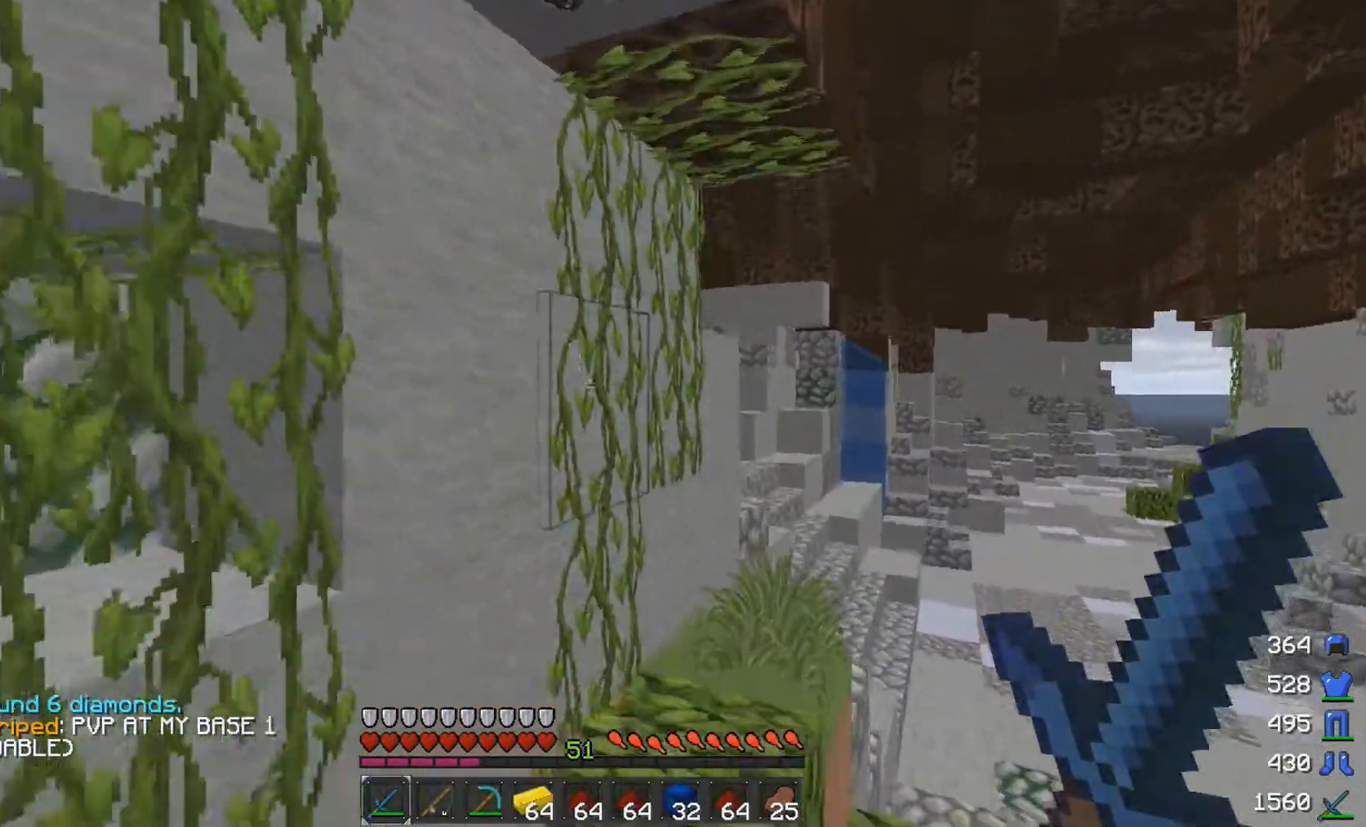
{"keys": ["d", "w"], "mouse": [], "events": []}
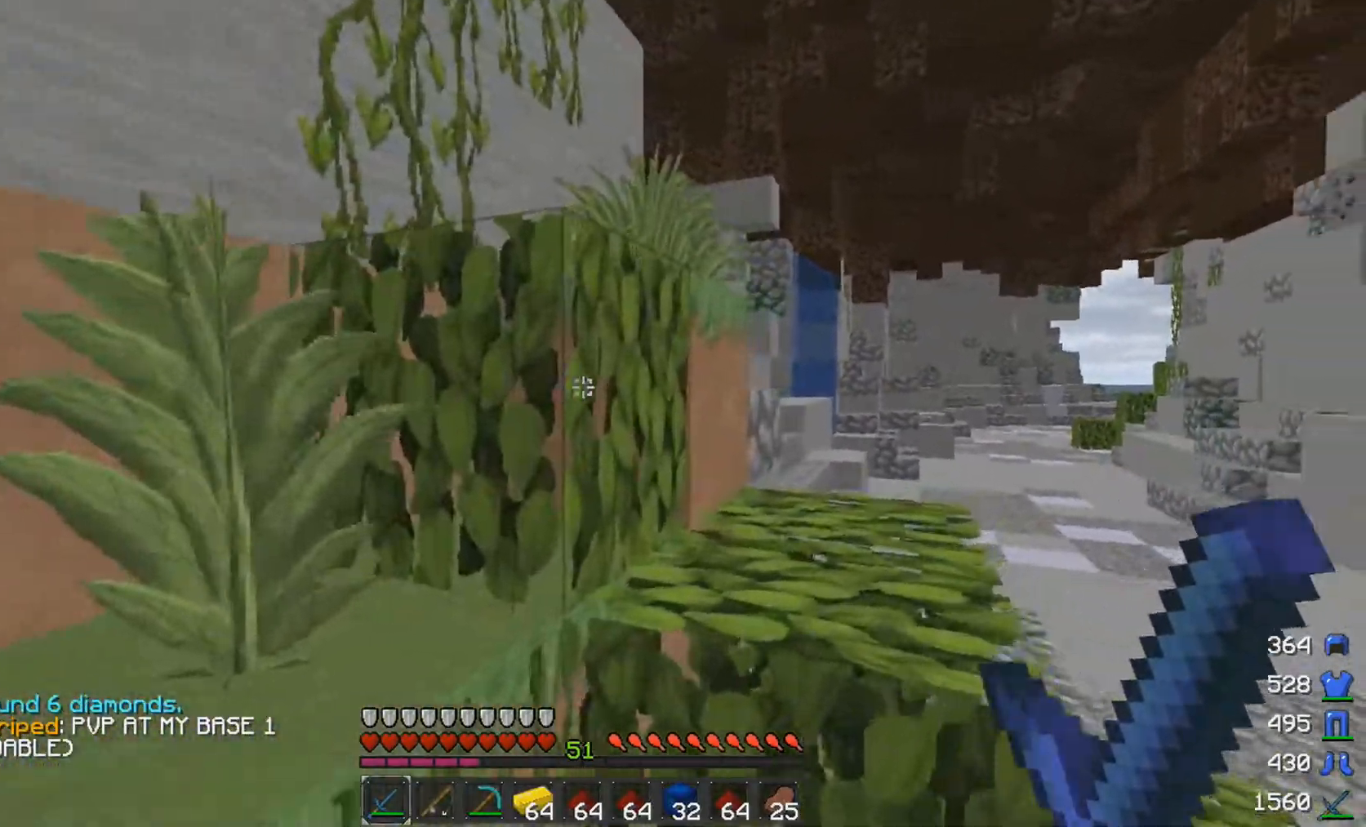
{"keys": ["d", "space", "w"], "mouse": [], "events": [[417, "space", "down"]]}
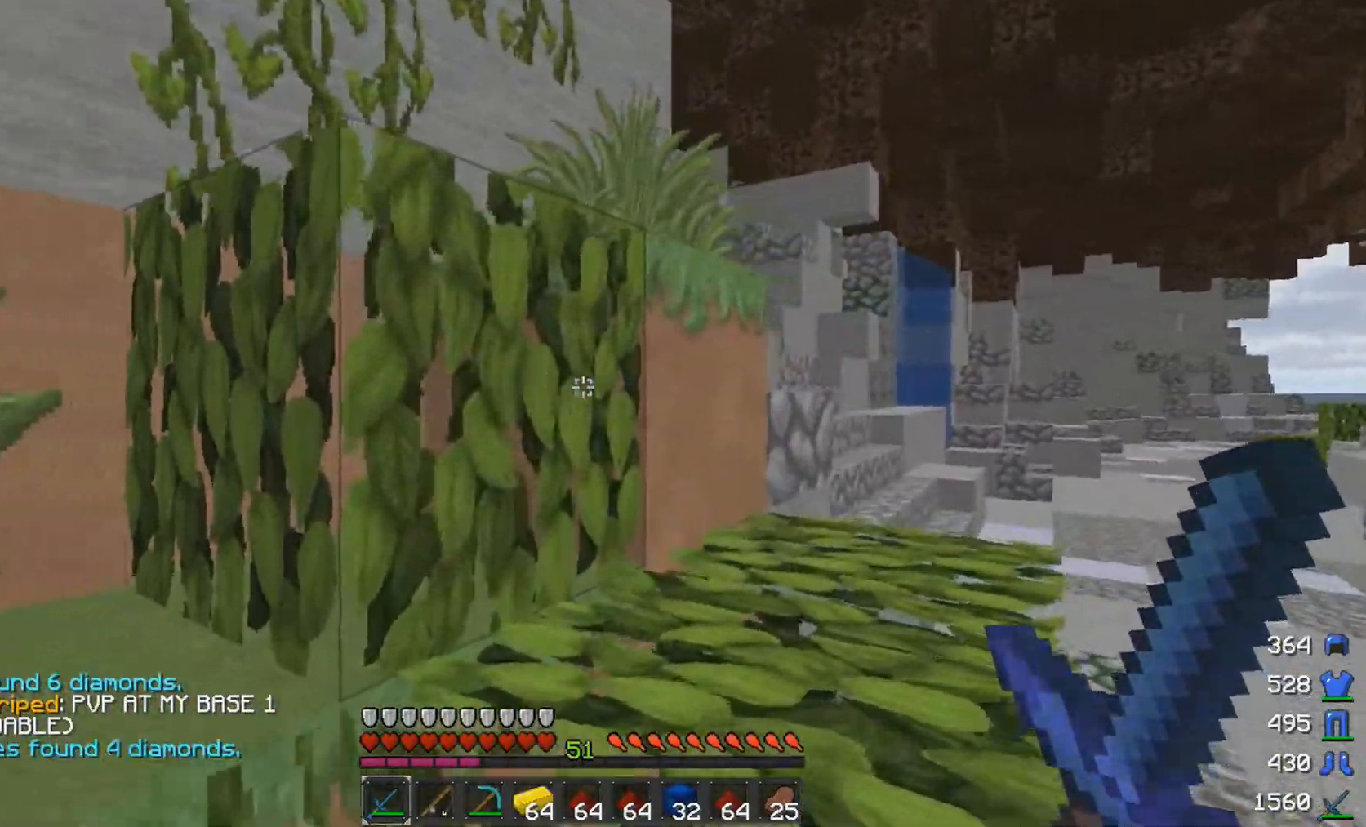
{"keys": ["d", "w"], "mouse": [], "events": [[17, "space", "up"], [217, "space", "down"], [417, "space", "up"]]}
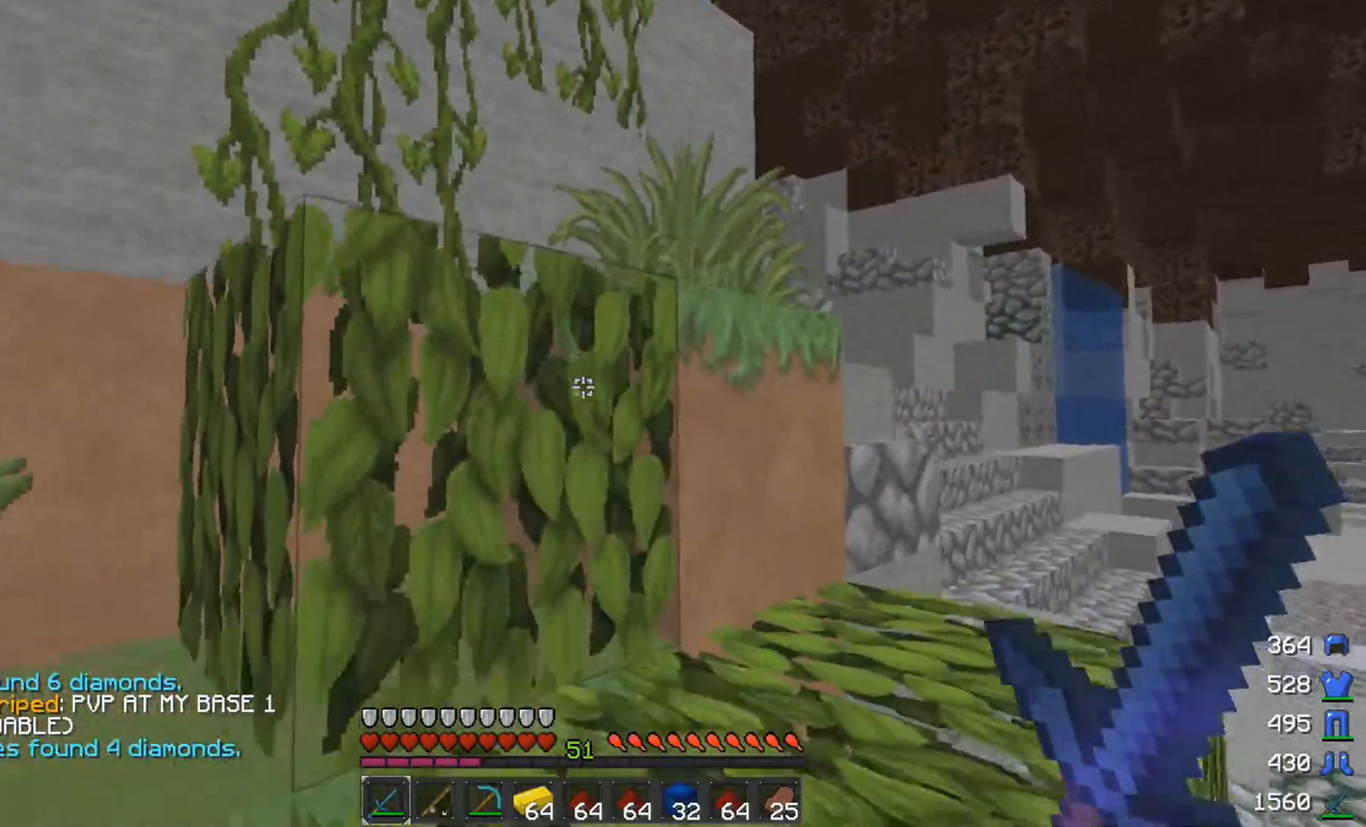
{"keys": ["d", "w"], "mouse": [], "events": []}
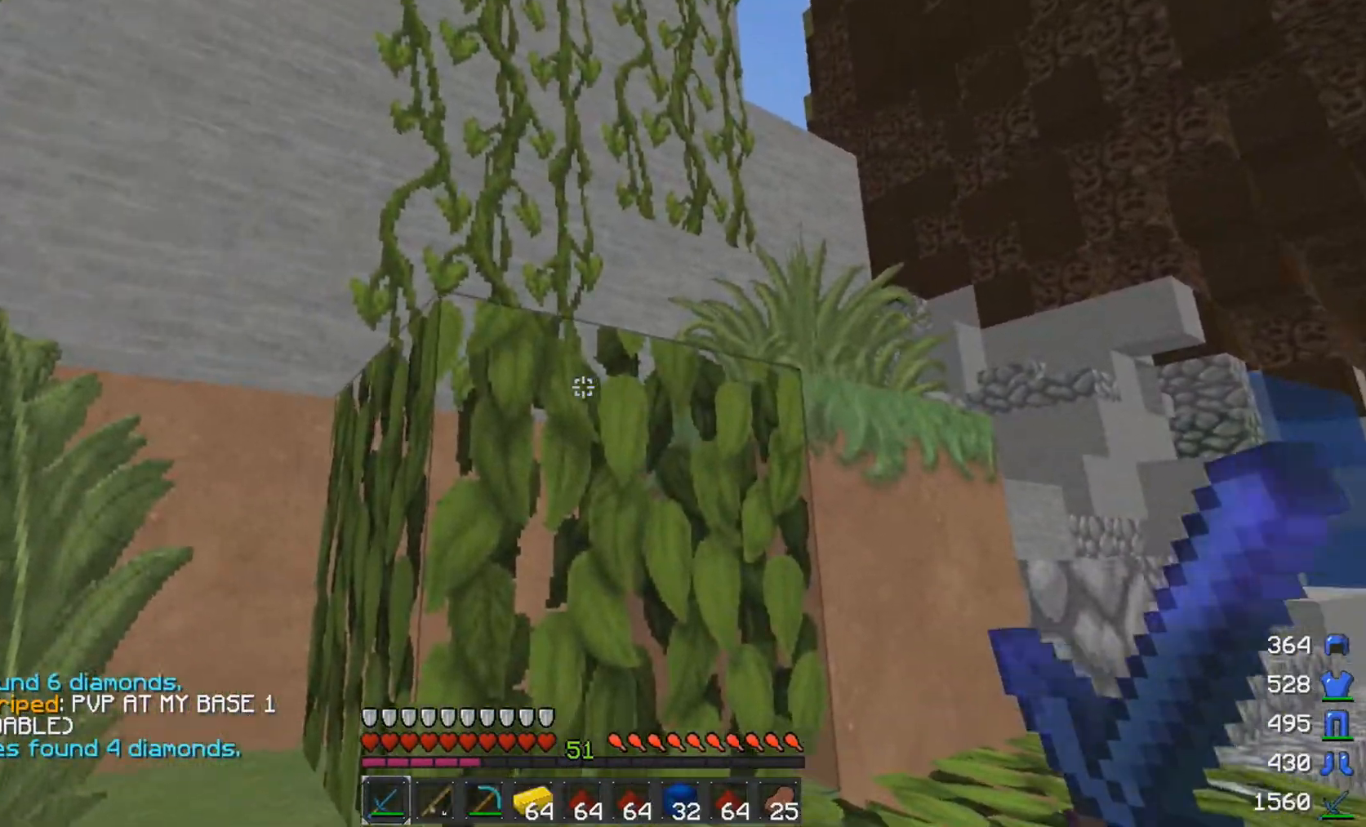
{"keys": ["d", "w"], "mouse": [], "events": [[67, "space", "down"], [467, "space", "up"]]}
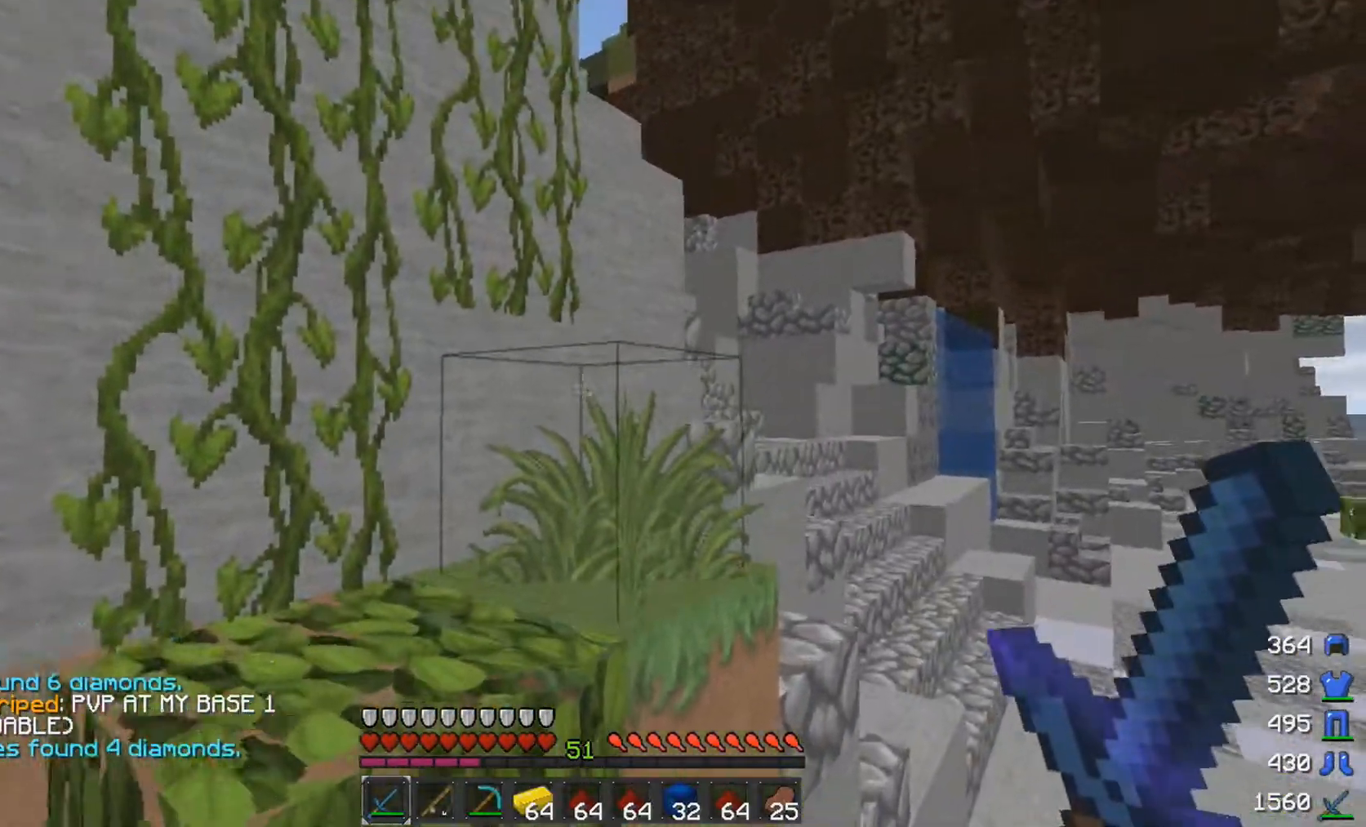
{"keys": ["d", "w"], "mouse": [], "events": []}
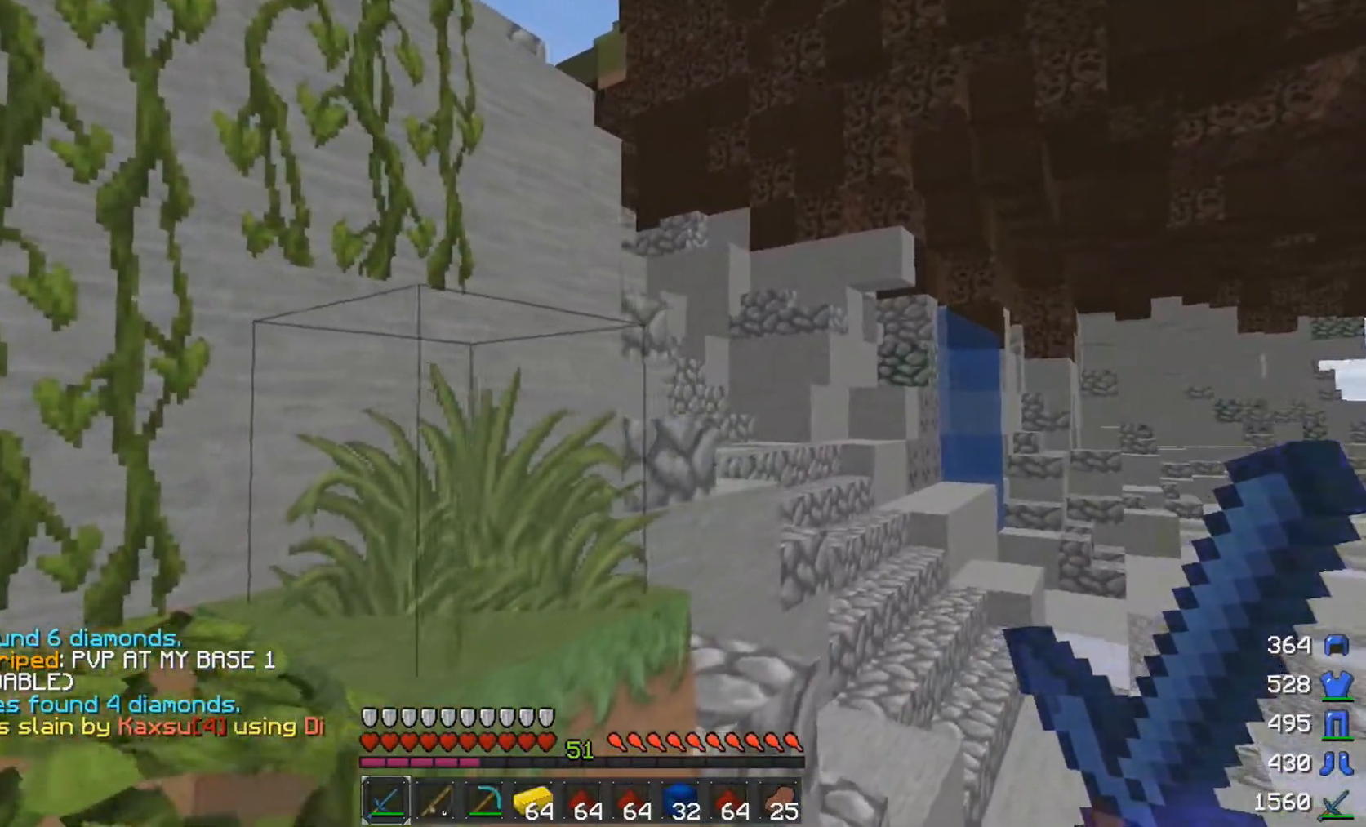
{"keys": ["d", "w"], "mouse": [], "events": []}
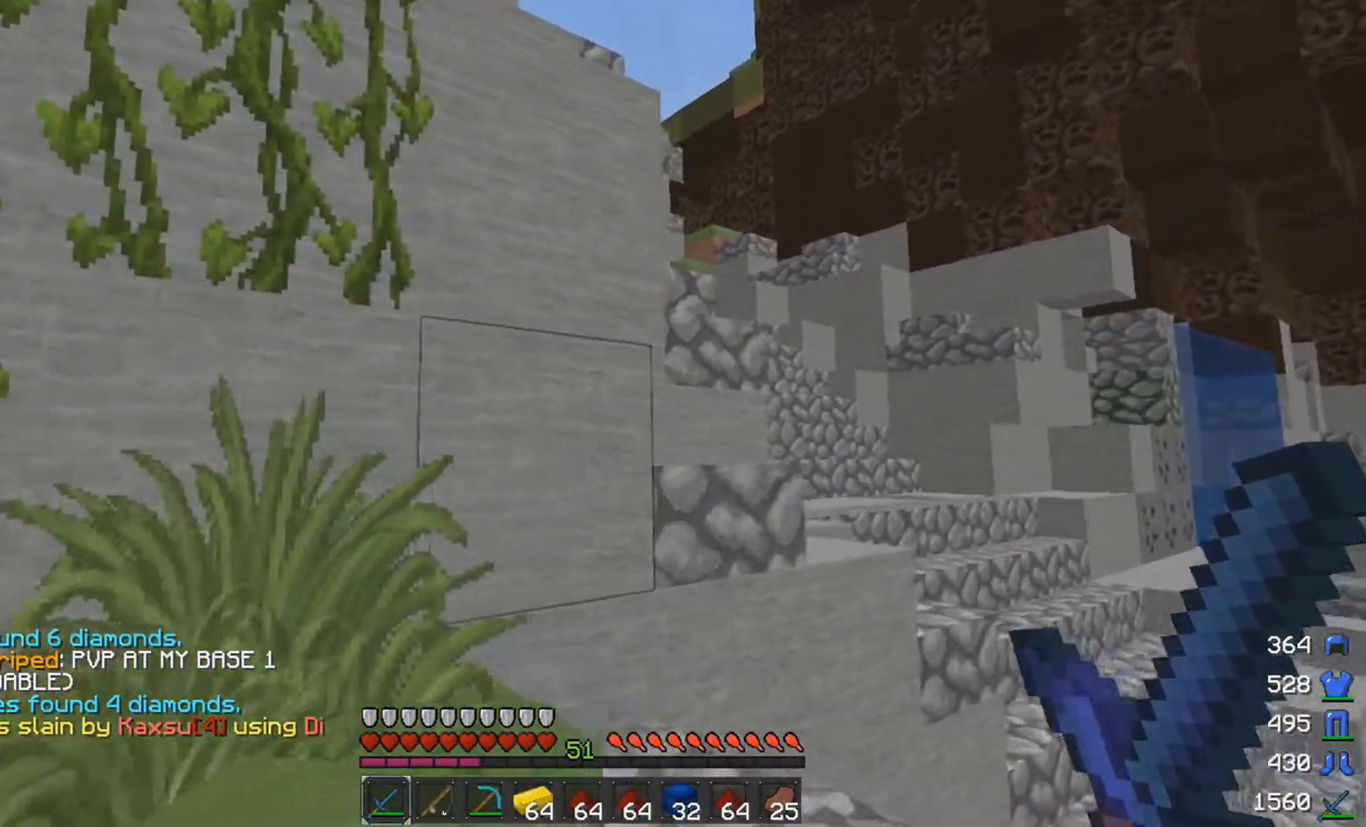
{"keys": ["w"], "mouse": [], "events": [[117, "d", "up"]]}
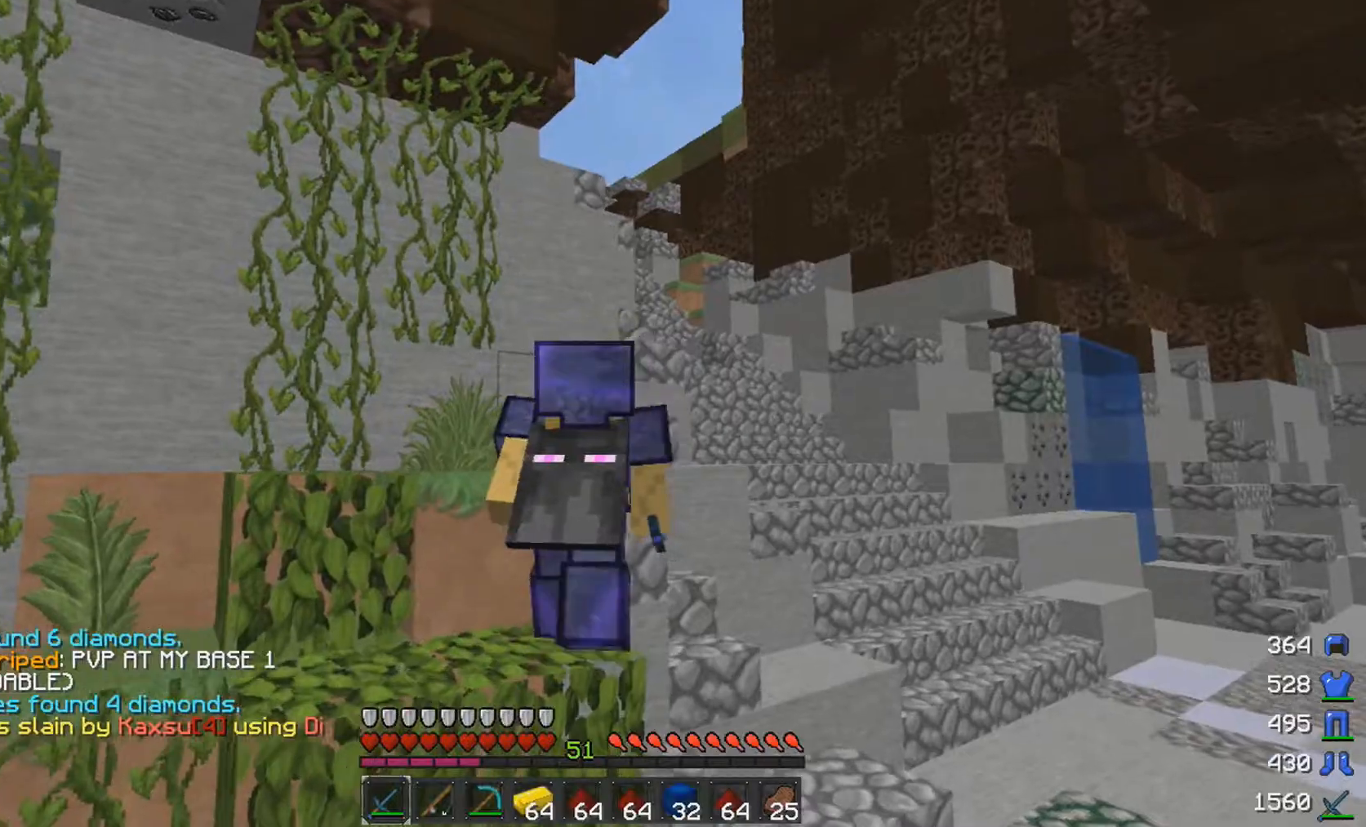
{"keys": [], "mouse": [], "events": [[17, "w", "up"]]}
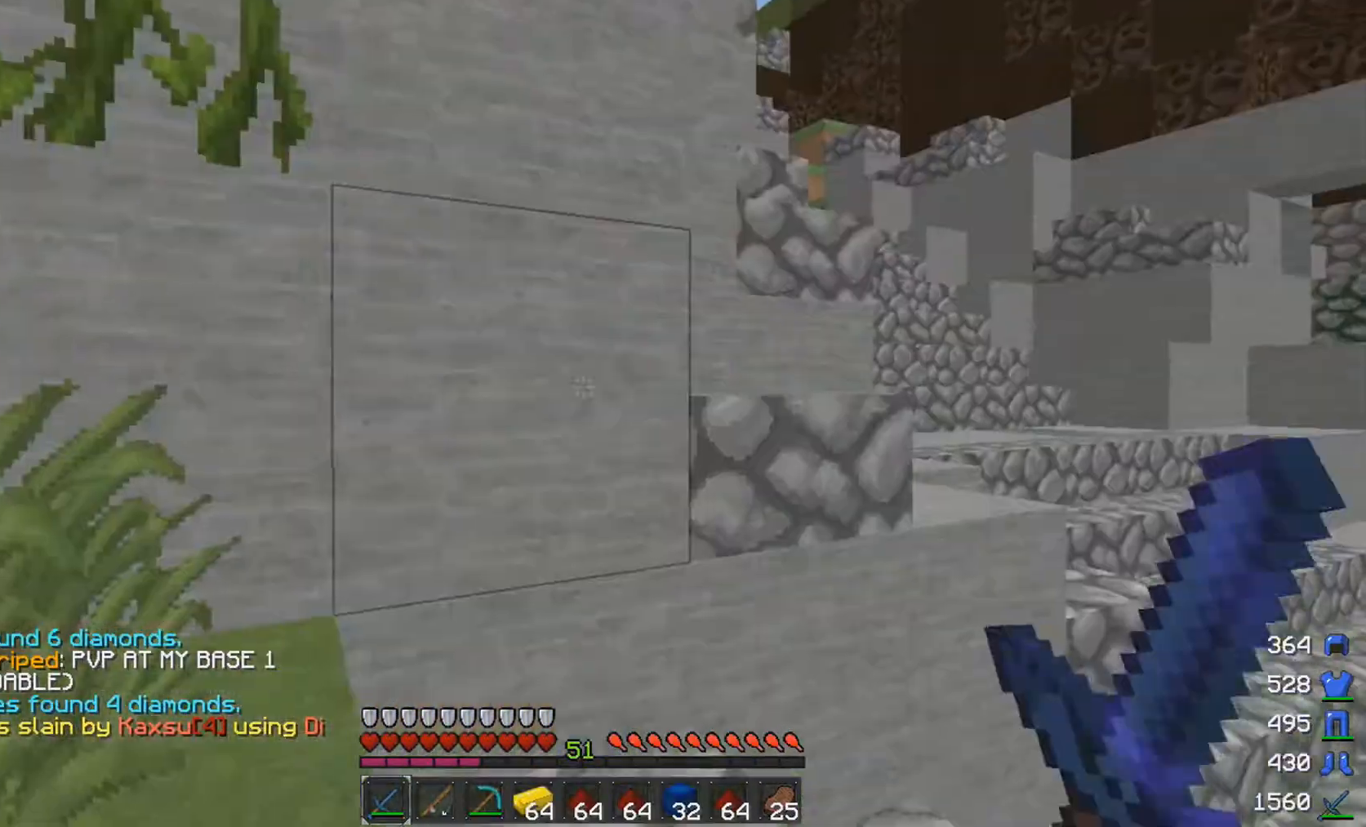
{"keys": ["d", "w"], "mouse": [], "events": [[467, "d", "down"], [467, "w", "down"]]}
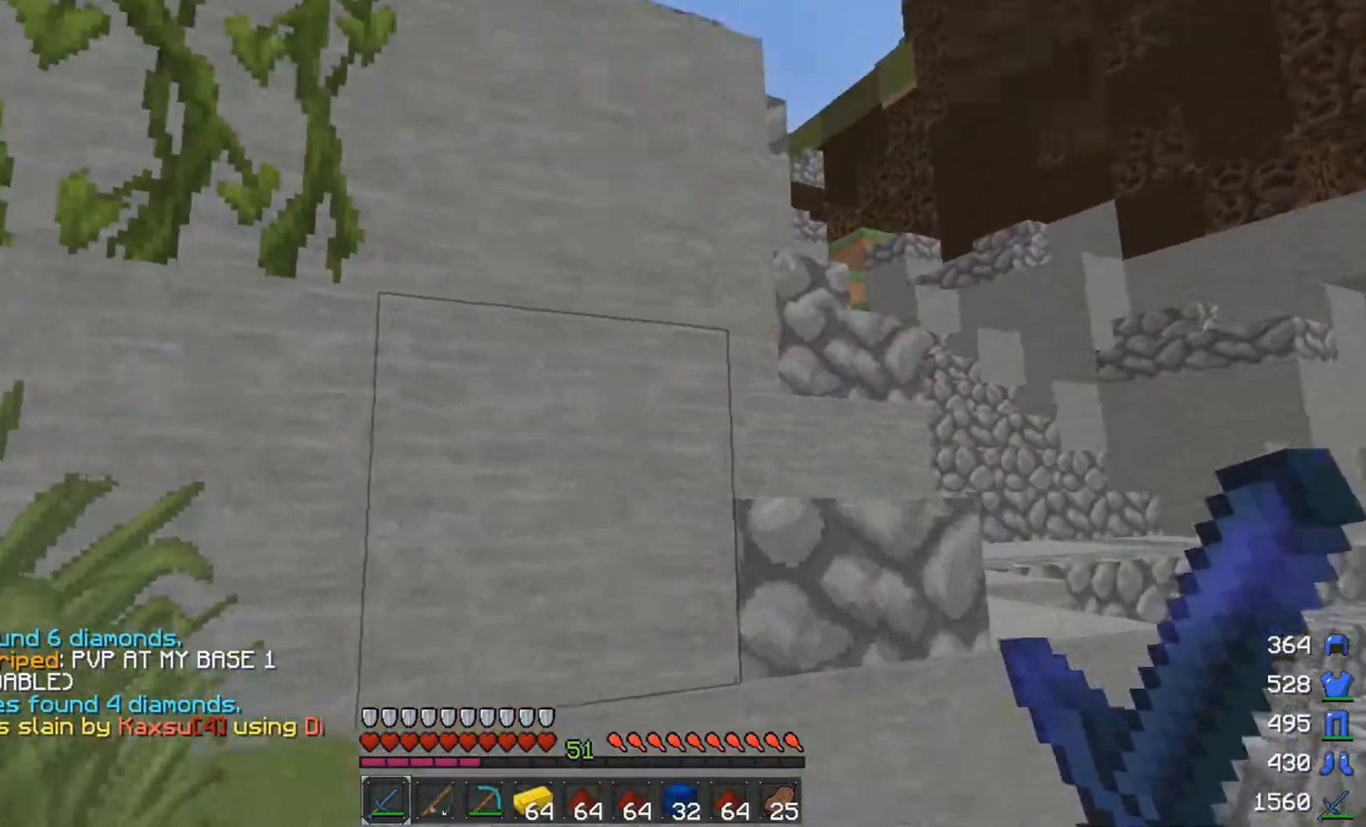
{"keys": ["d", "w"], "mouse": [], "events": [[167, "d", "up"], [167, "w", "up"], [267, "d", "down"], [417, "w", "down"]]}
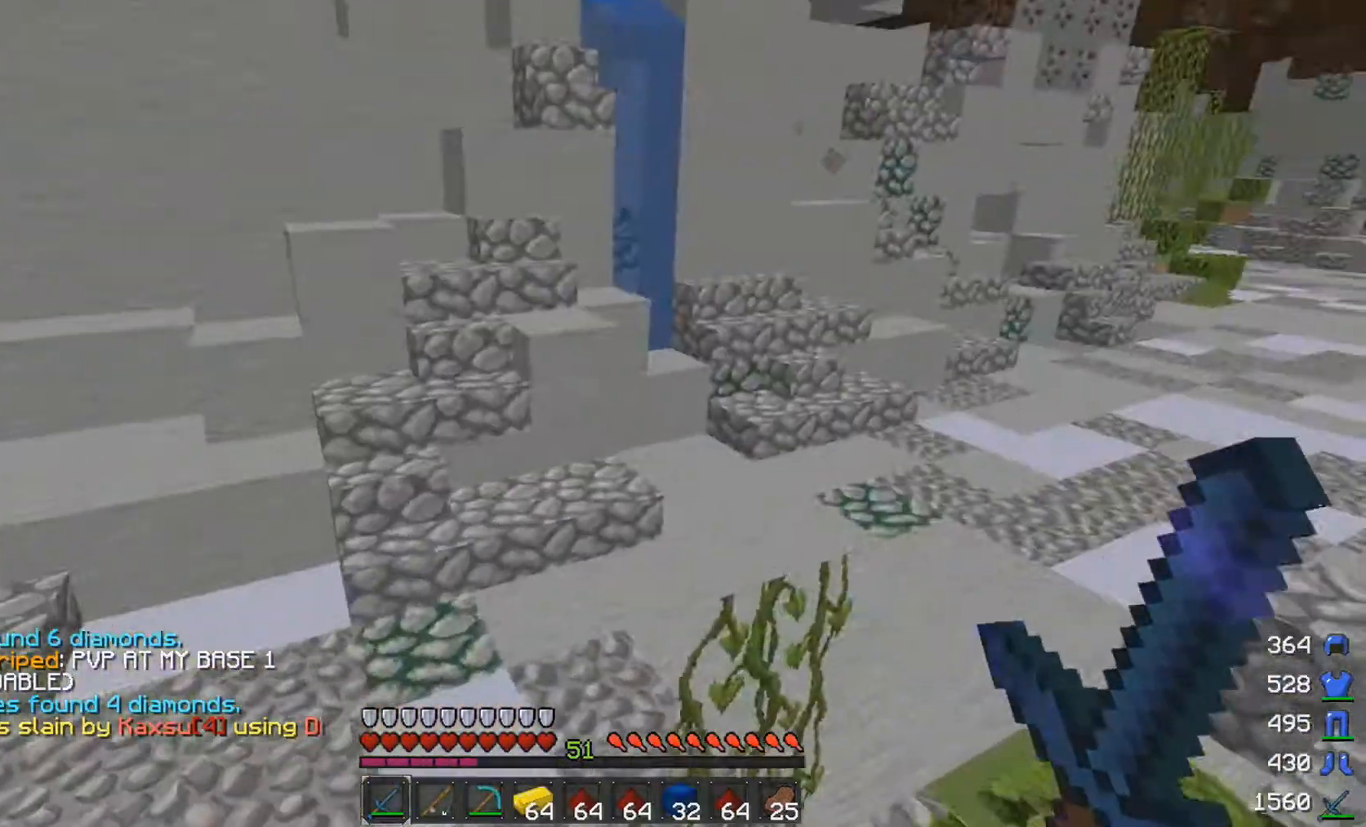
{"keys": ["space", "w"], "mouse": [], "events": [[217, "d", "up"], [317, "space", "down"]]}
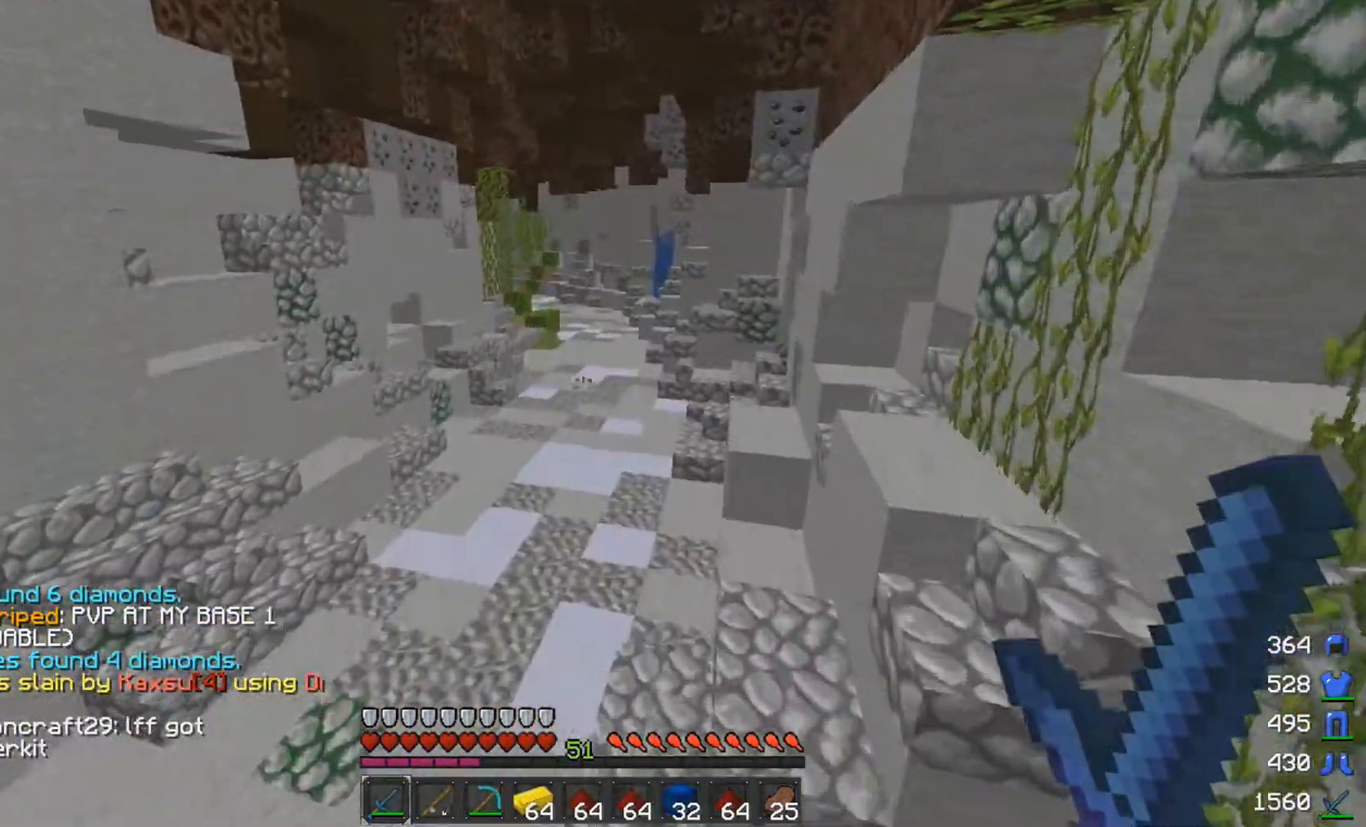
{"keys": ["space", "w"], "mouse": [], "events": []}
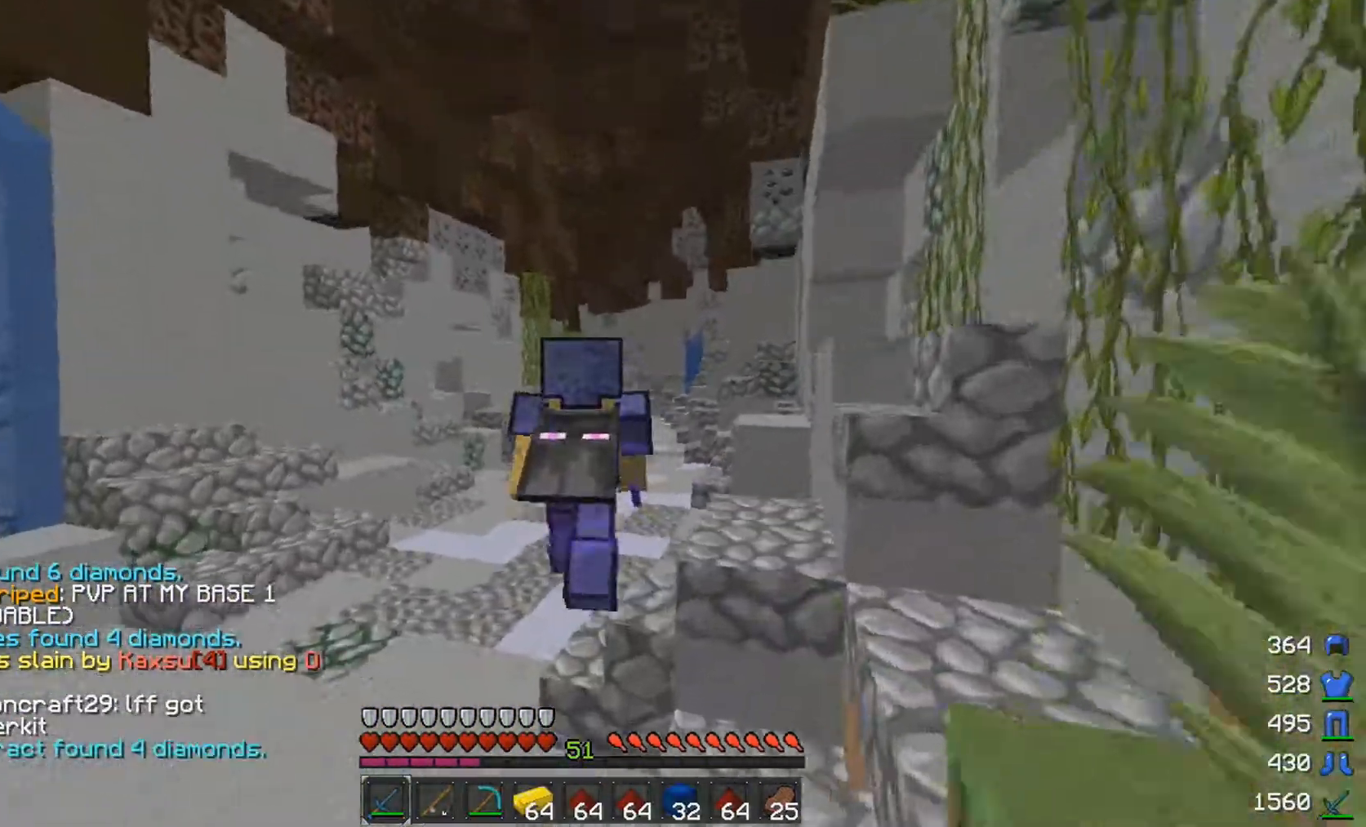
{"keys": ["space", "w"], "mouse": [], "events": []}
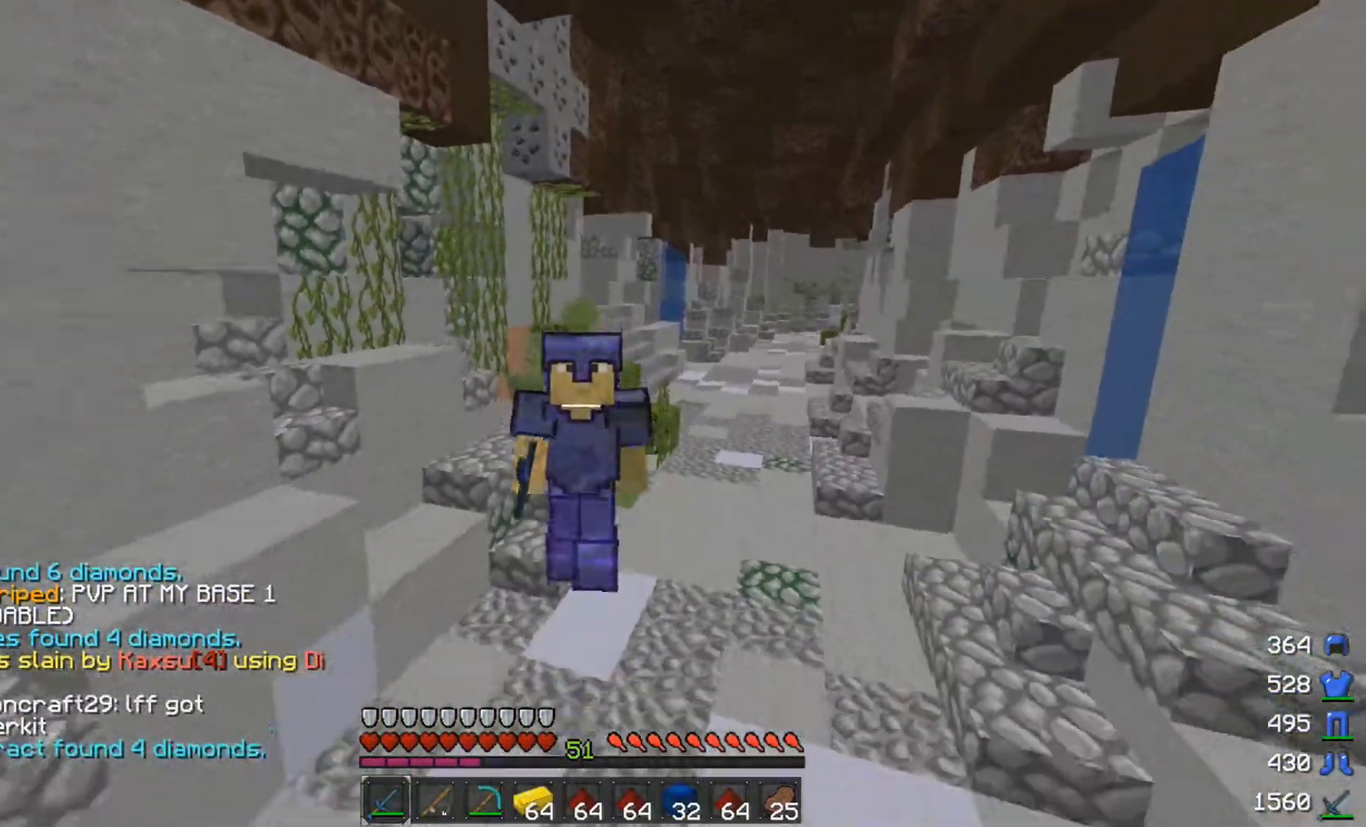
{"keys": ["space", "w"], "mouse": [], "events": []}
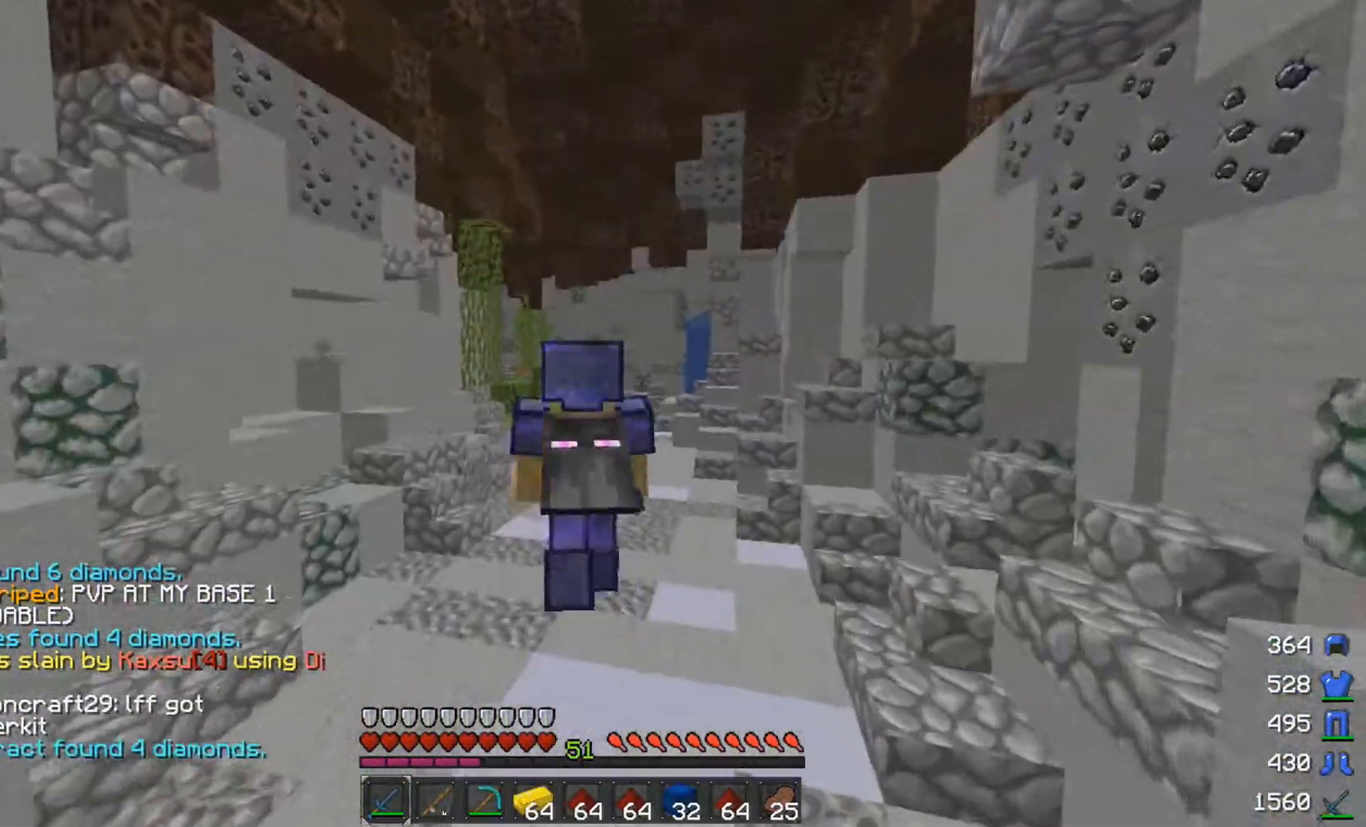
{"keys": ["space", "w"], "mouse": [], "events": []}
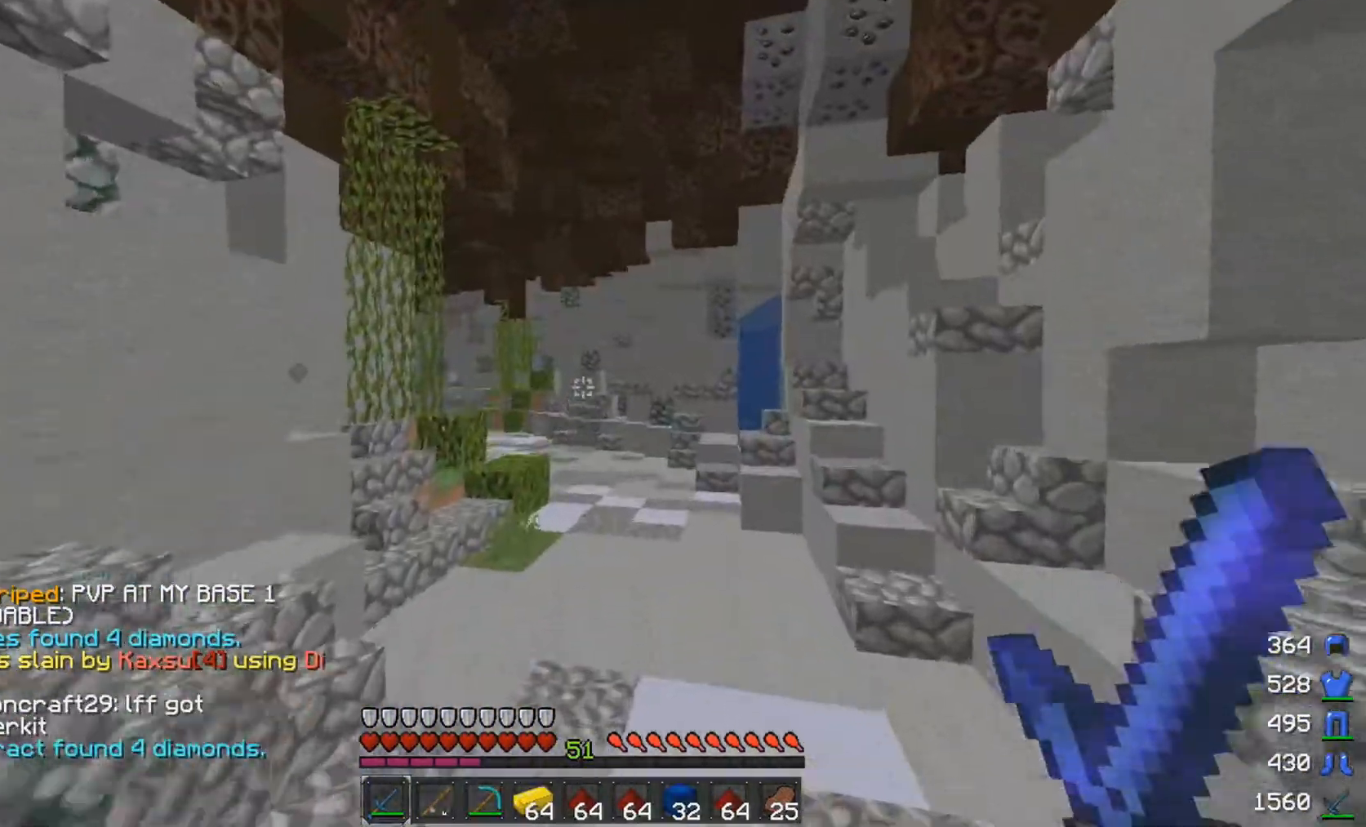
{"keys": ["space", "w"], "mouse": [], "events": []}
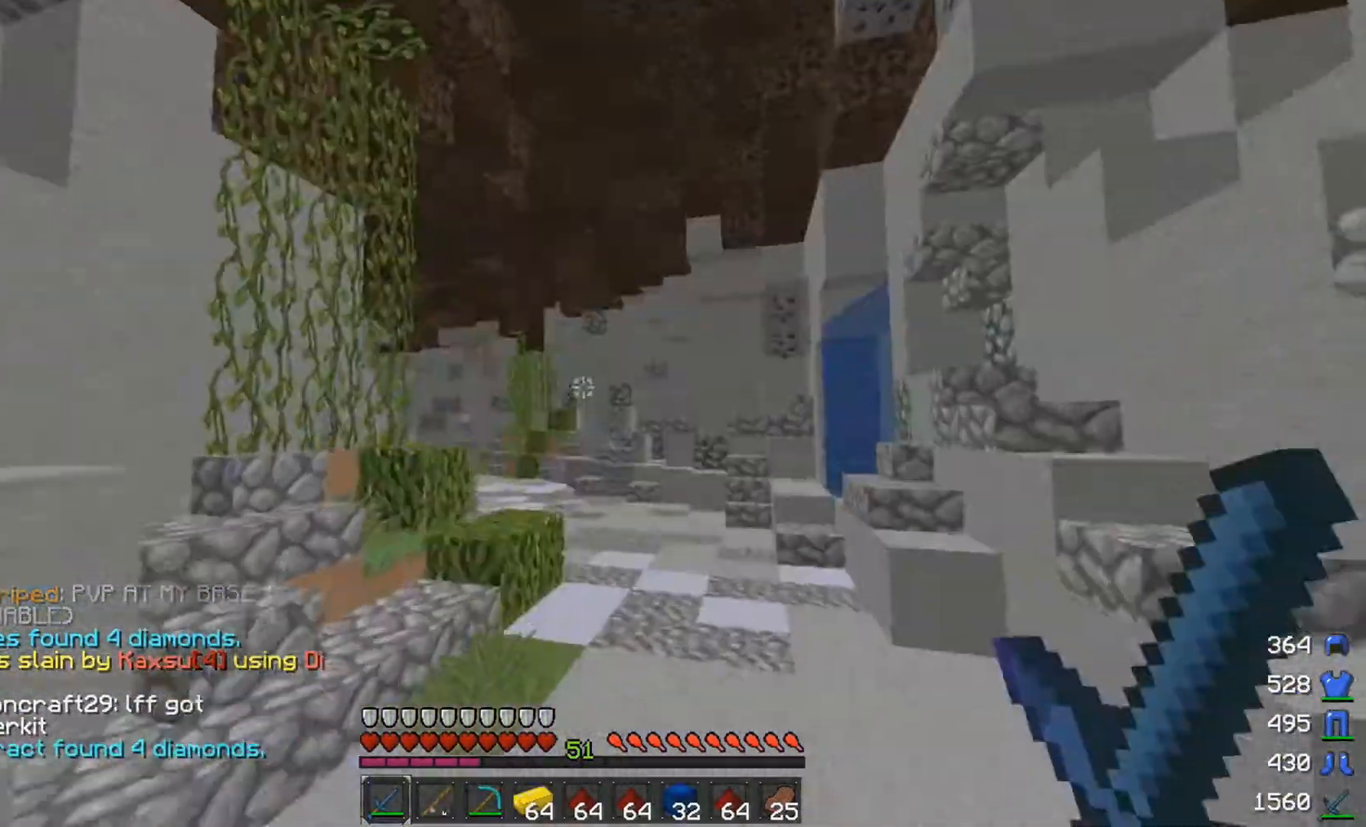
{"keys": ["w"], "mouse": ["left"], "events": [[267, "space", "up"], [317, "mouse_left", "down"], [417, "mouse_left", "up"], [467, "mouse_left", "down"]]}
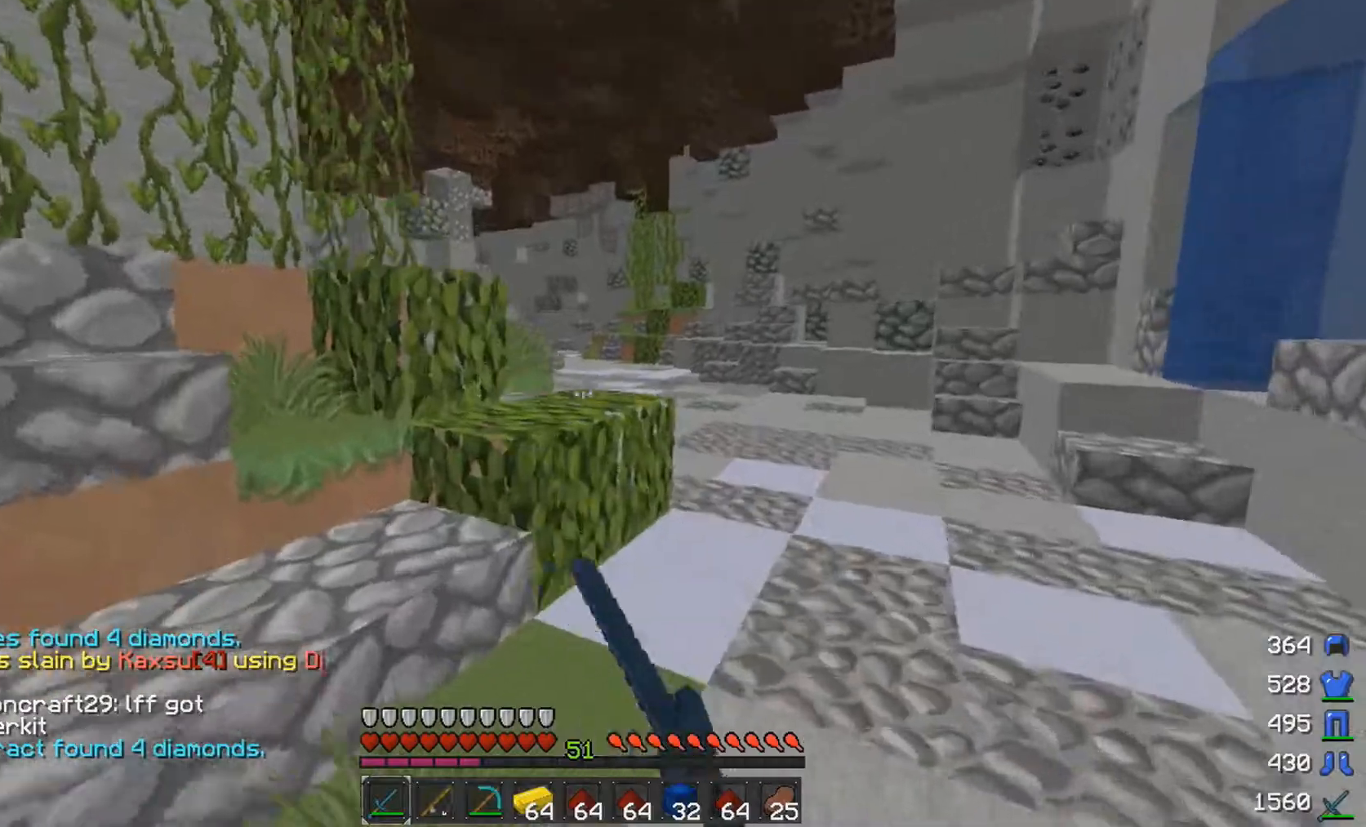
{"keys": ["space", "w"], "mouse": [], "events": [[67, "mouse_left", "up"], [167, "space", "down"]]}